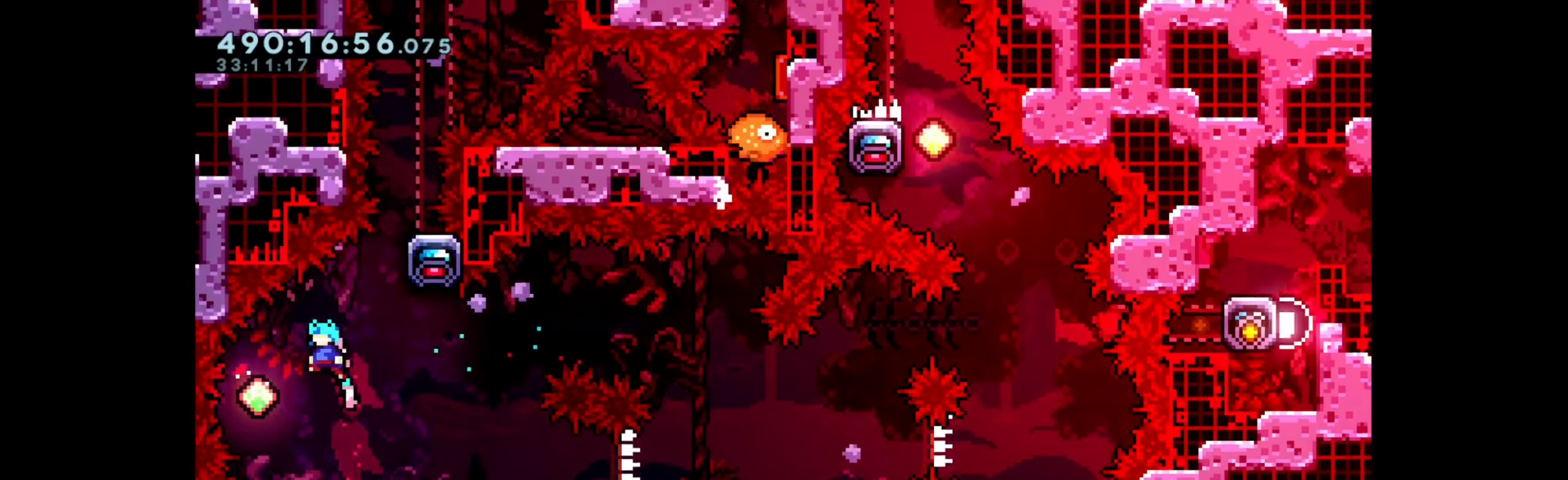
Gameplay with keyboard; each line is a JSON object with the keys held at the frame after it. "events" lists presses ("down") and releases ("up") of "dash", "demo", "down", "grab", "jump", "left", "right" and "up" between this image and that frame as [ms after this image, input, new state], when the widget could be followed in between. No other keys are recorded. Mouse input is not recorded. Key names are as the overlay labels them; some are game actions (e.g. jump) rather than physical keys. Not read: other_keys.
{"keys": ["grab", "right"], "events": [[167, "left", "up"], [167, "right", "down"], [183, "dash", "down"], [200, "up", "down"], [333, "dash", "up"], [333, "grab", "down"], [350, "up", "up"]]}
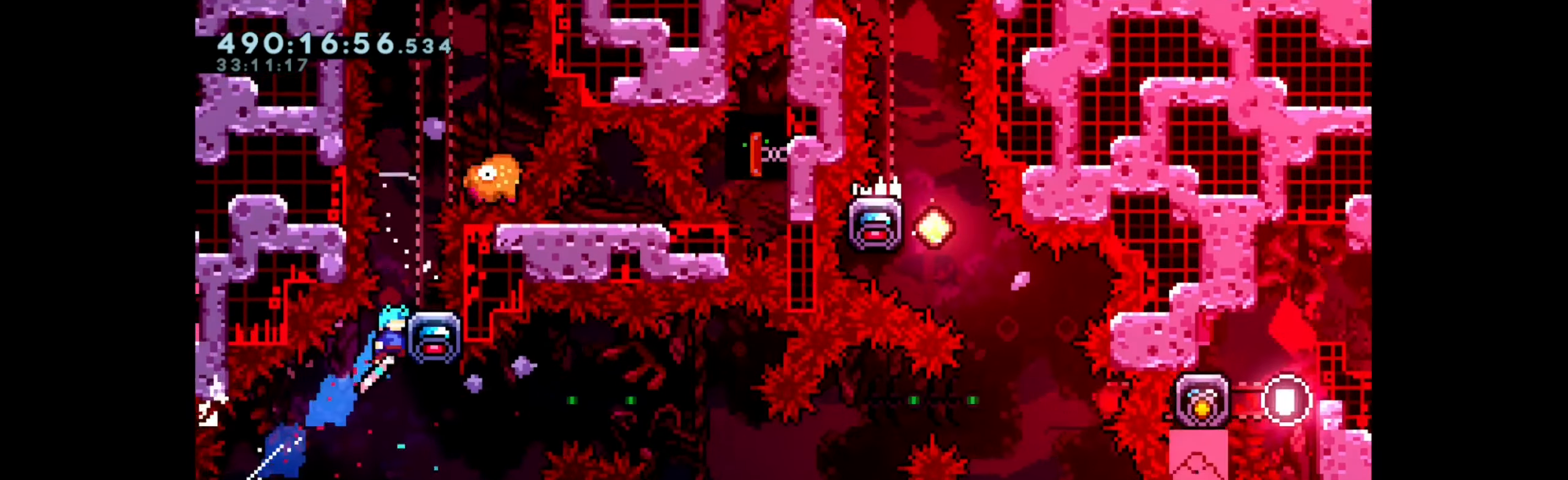
{"keys": ["right"], "events": [[133, "grab", "up"]]}
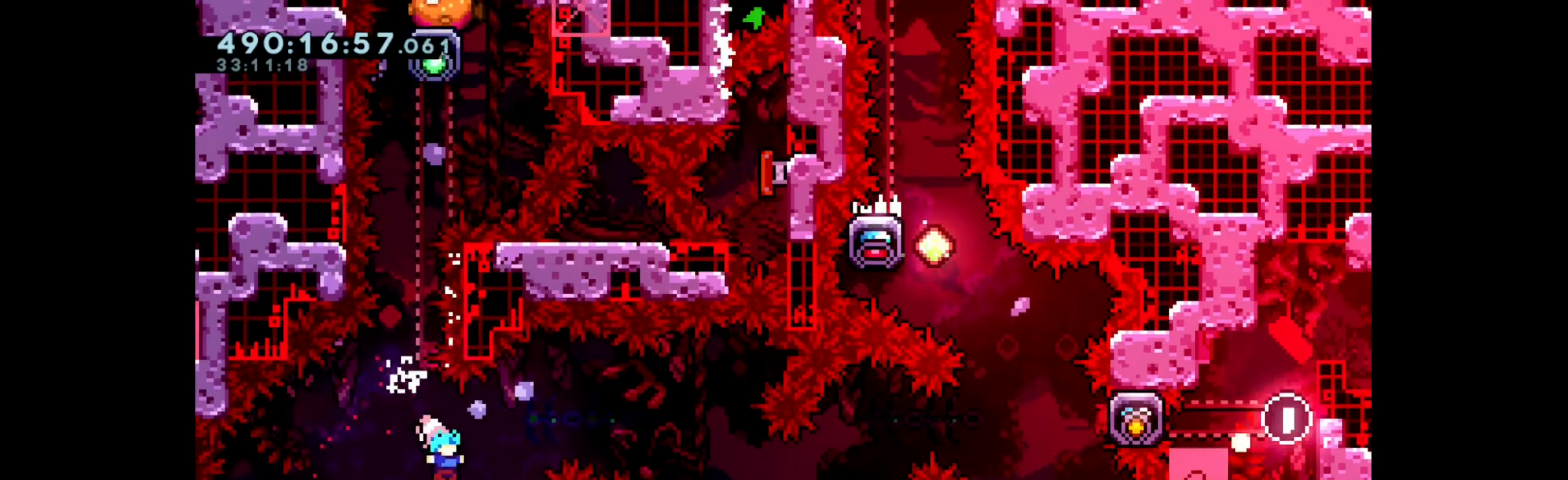
{"keys": ["jump", "right"], "events": [[67, "down", "down"], [100, "dash", "down"], [284, "dash", "up"], [284, "jump", "down"], [334, "down", "up"]]}
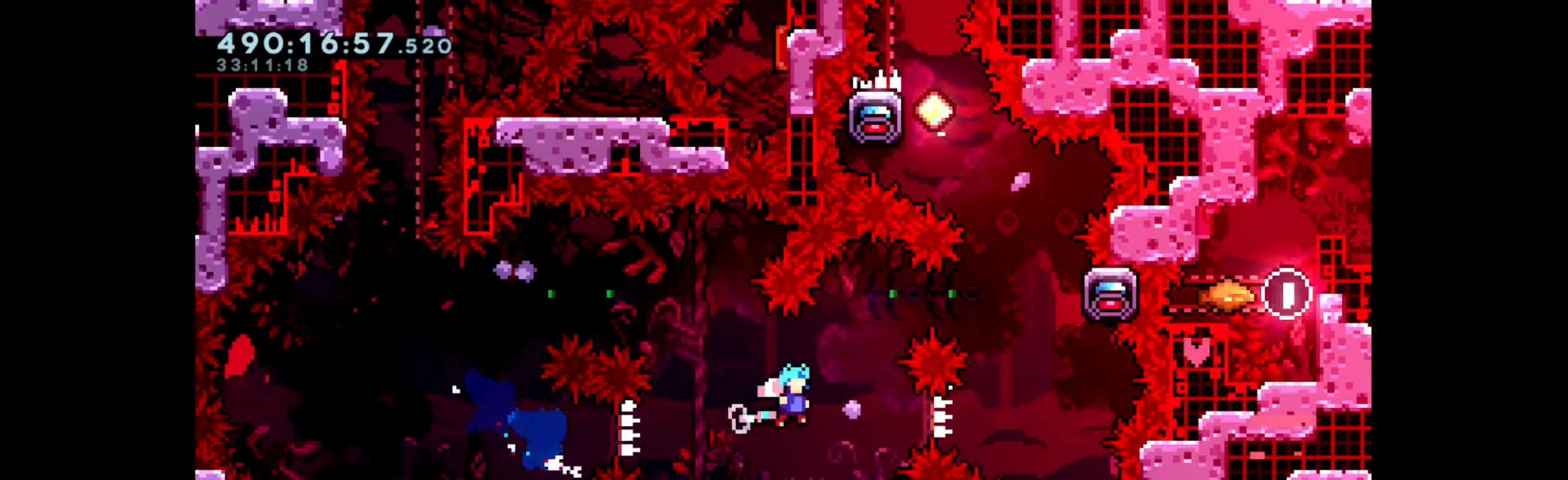
{"keys": ["up"], "events": [[234, "jump", "up"], [300, "dash", "down"], [300, "up", "down"], [317, "right", "up"], [500, "dash", "up"]]}
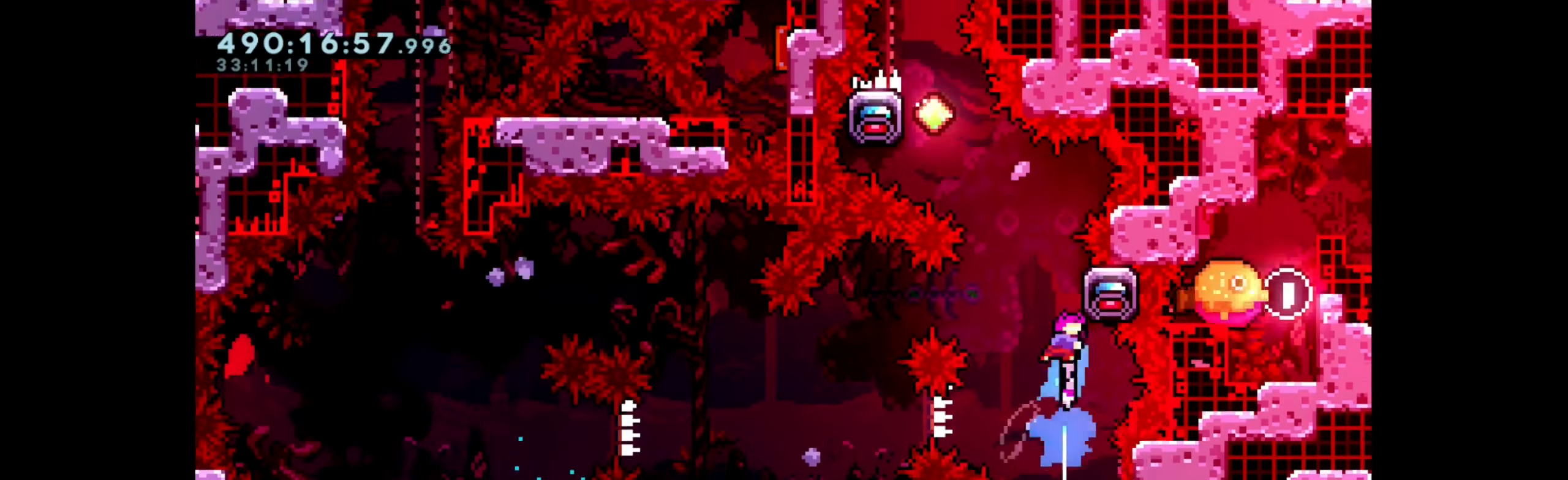
{"keys": ["grab", "left", "up"], "events": [[34, "jump", "down"], [134, "left", "down"], [334, "grab", "down"], [367, "jump", "up"]]}
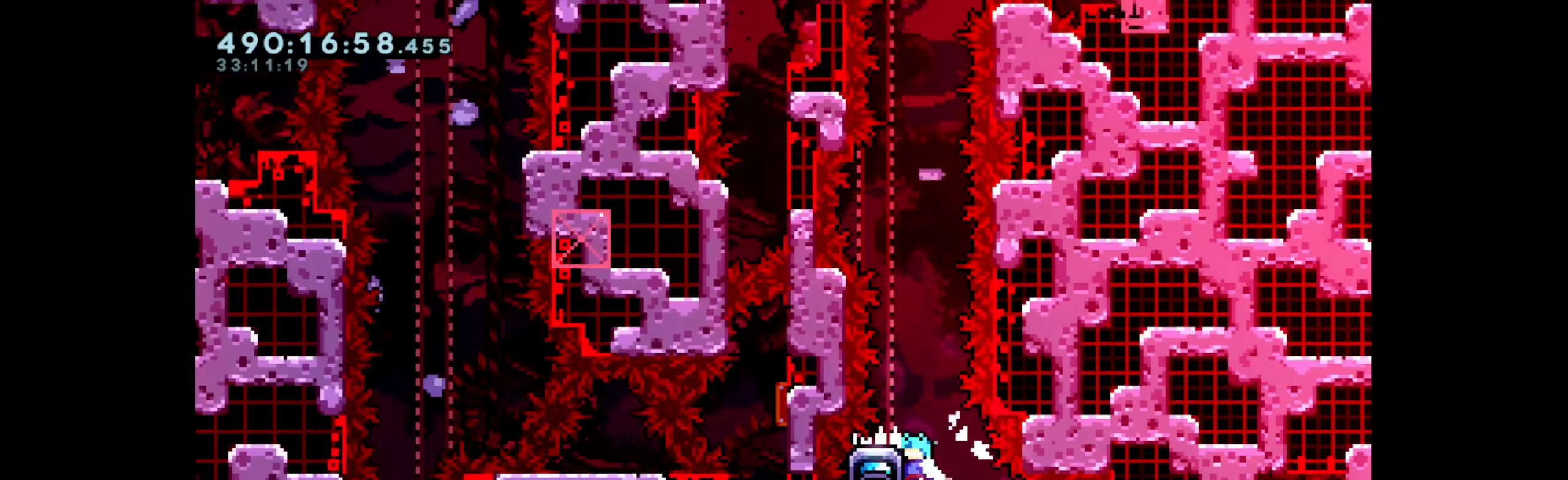
{"keys": ["grab", "up"], "events": [[34, "left", "up"]]}
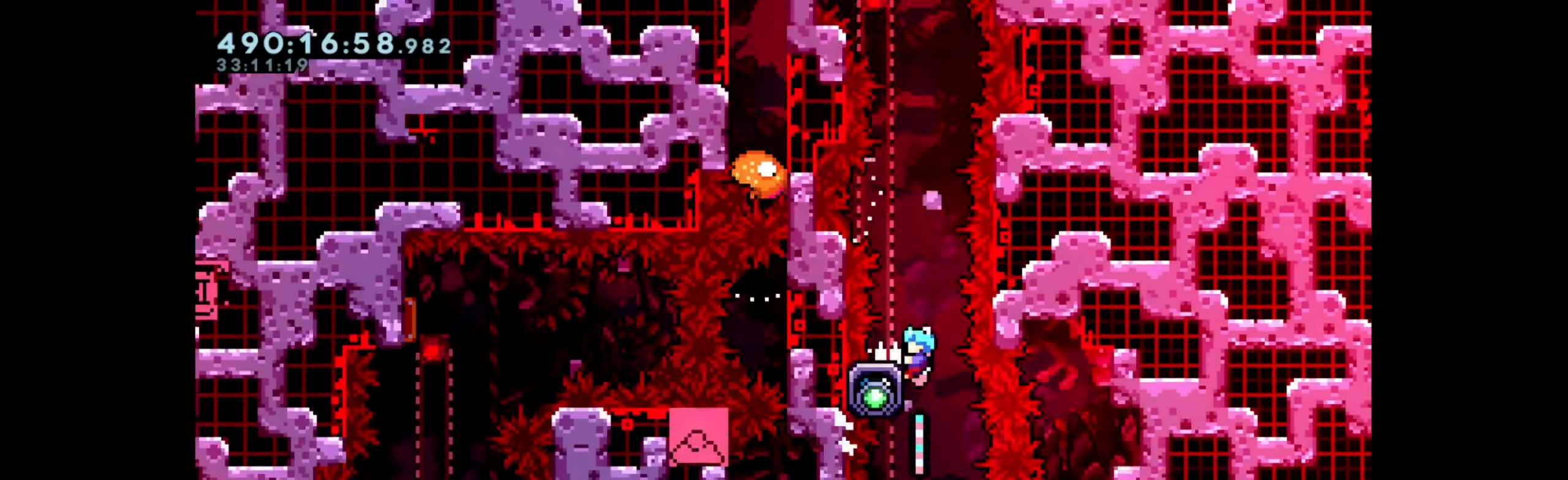
{"keys": ["grab", "jump"], "events": [[334, "up", "up"], [484, "jump", "down"]]}
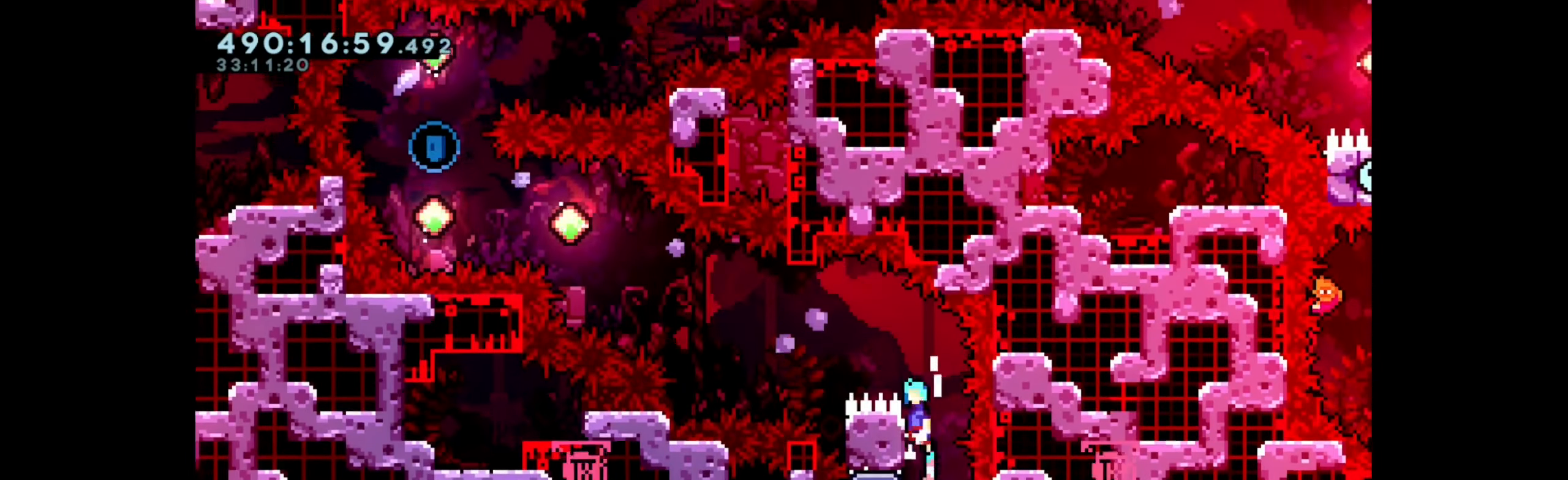
{"keys": ["jump", "left"], "events": [[84, "grab", "up"], [117, "jump", "up"], [217, "left", "down"], [317, "dash", "down"], [500, "dash", "up"], [500, "jump", "down"]]}
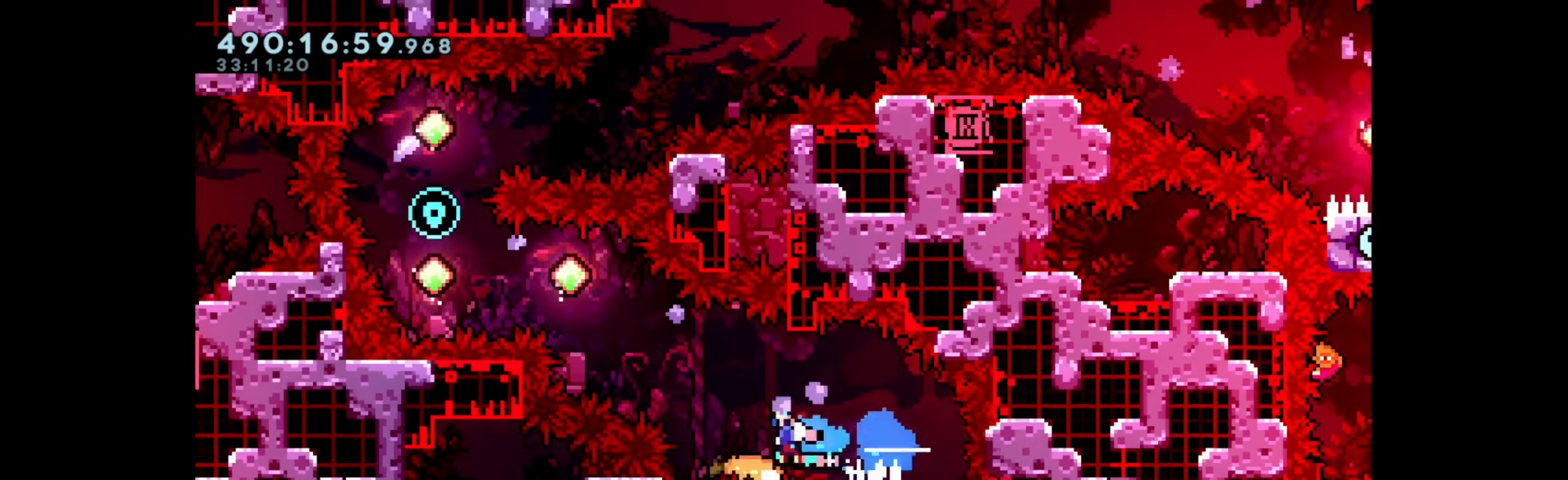
{"keys": [], "events": [[284, "jump", "up"], [317, "dash", "down"], [467, "left", "up"], [484, "dash", "up"]]}
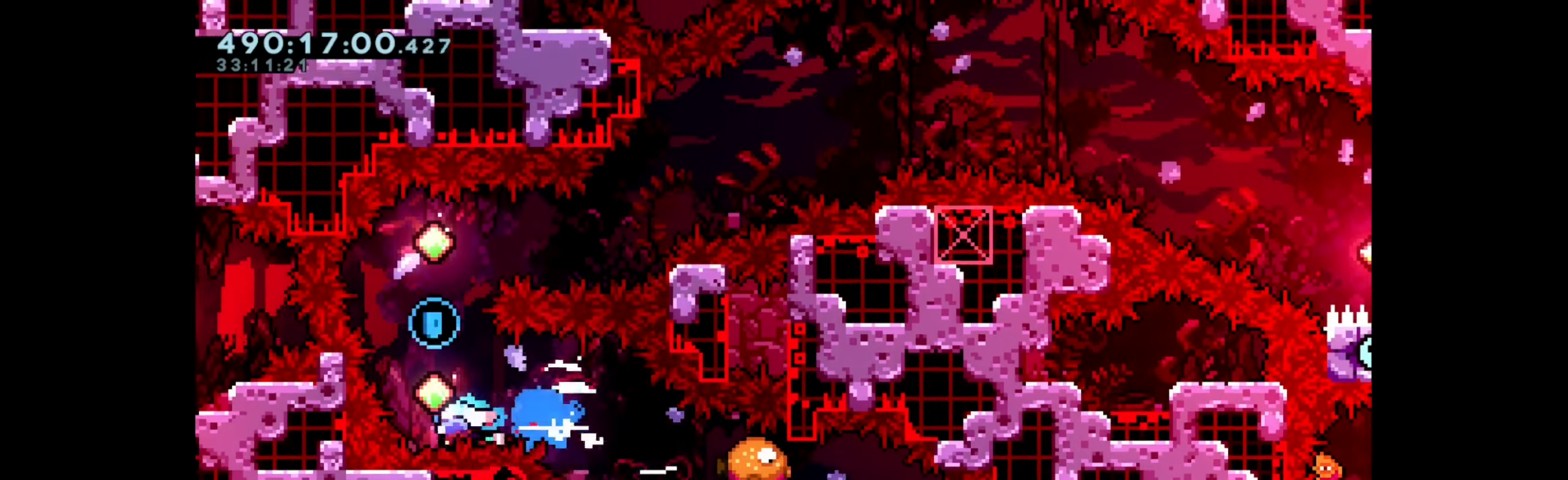
{"keys": ["dash", "right"], "events": [[50, "up", "down"], [67, "dash", "down"], [217, "up", "up"], [234, "dash", "up"], [300, "right", "down"], [334, "dash", "down"]]}
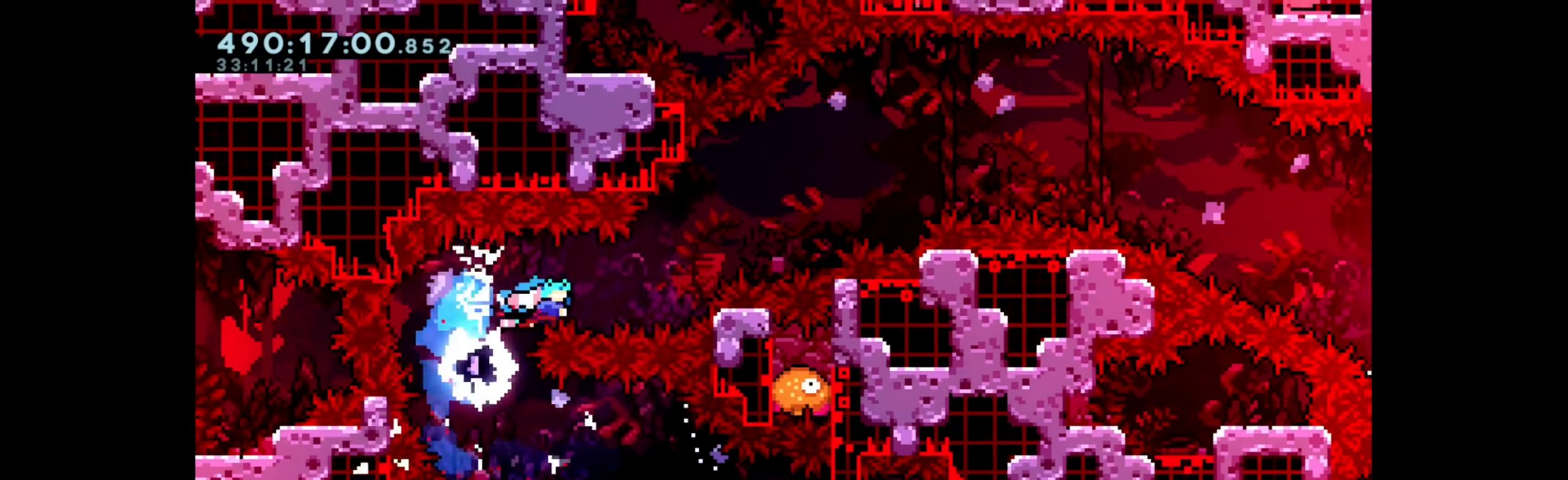
{"keys": ["dash", "right", "up"], "events": [[50, "dash", "up"], [134, "up", "down"], [167, "dash", "down"]]}
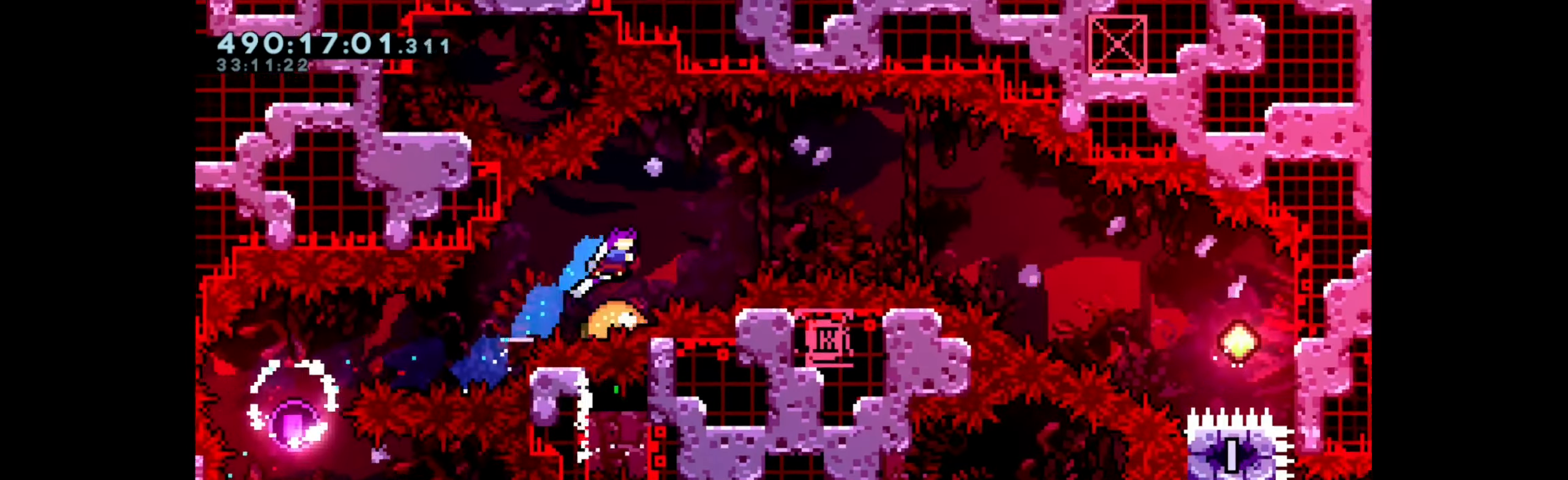
{"keys": ["right"], "events": [[34, "up", "up"], [117, "dash", "up"]]}
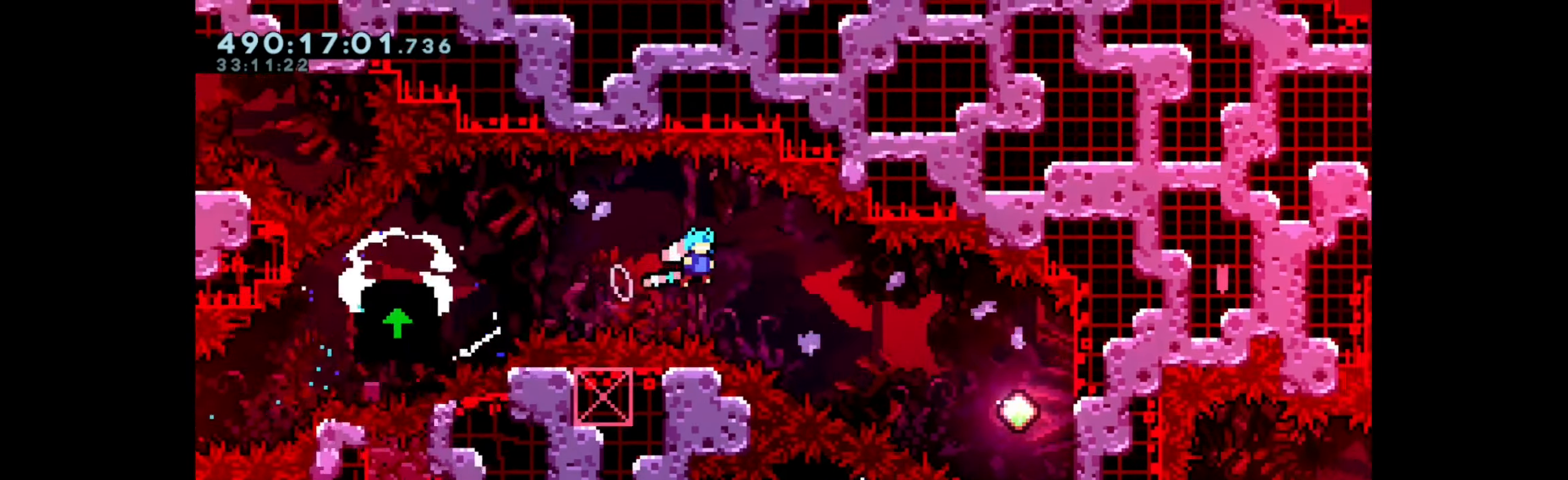
{"keys": ["grab", "right"], "events": [[100, "dash", "down"], [117, "down", "down"], [366, "dash", "up"], [383, "down", "up"], [416, "grab", "down"]]}
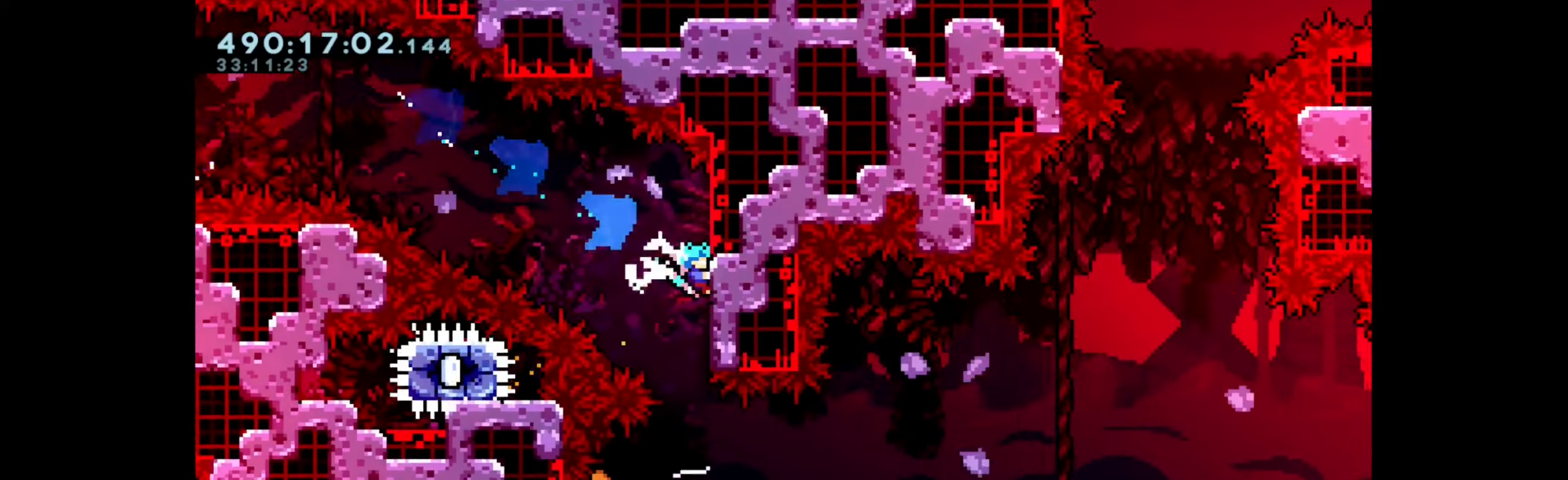
{"keys": [], "events": [[33, "right", "up"], [283, "grab", "up"]]}
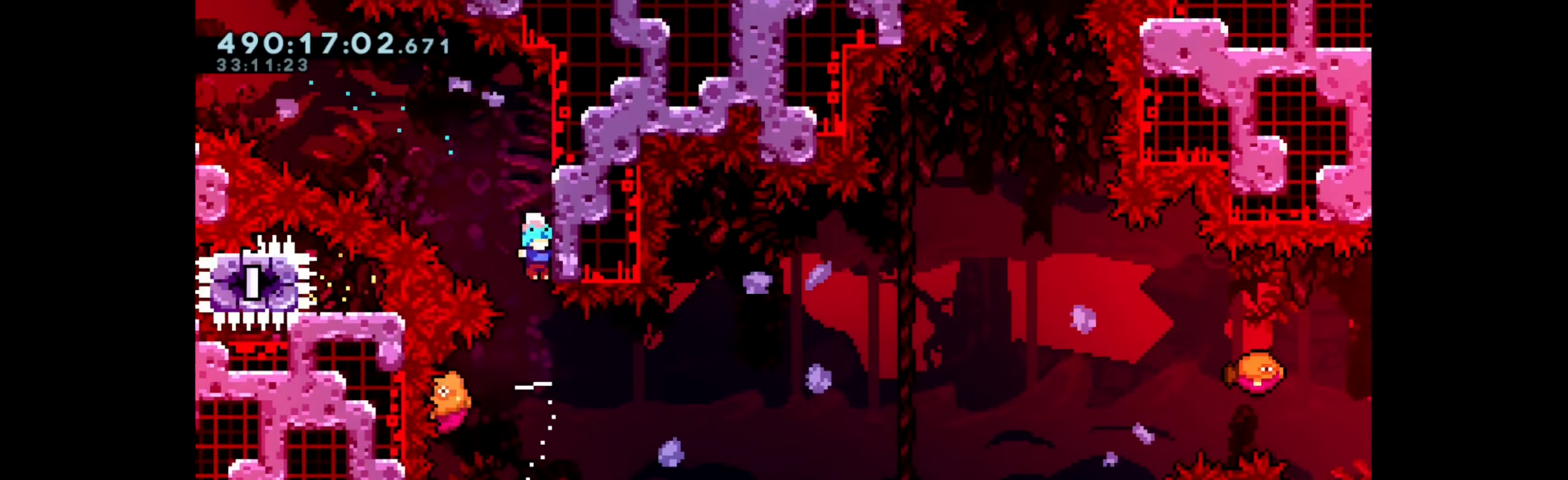
{"keys": ["right"], "events": [[150, "right", "down"]]}
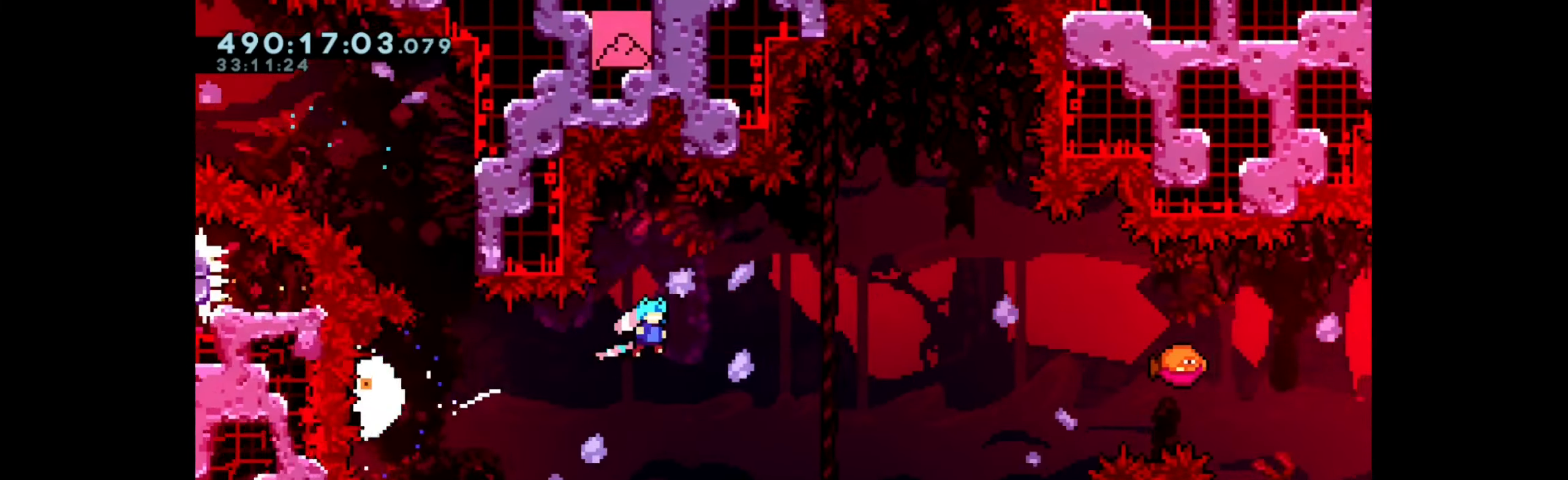
{"keys": ["dash", "right"], "events": [[433, "dash", "down"]]}
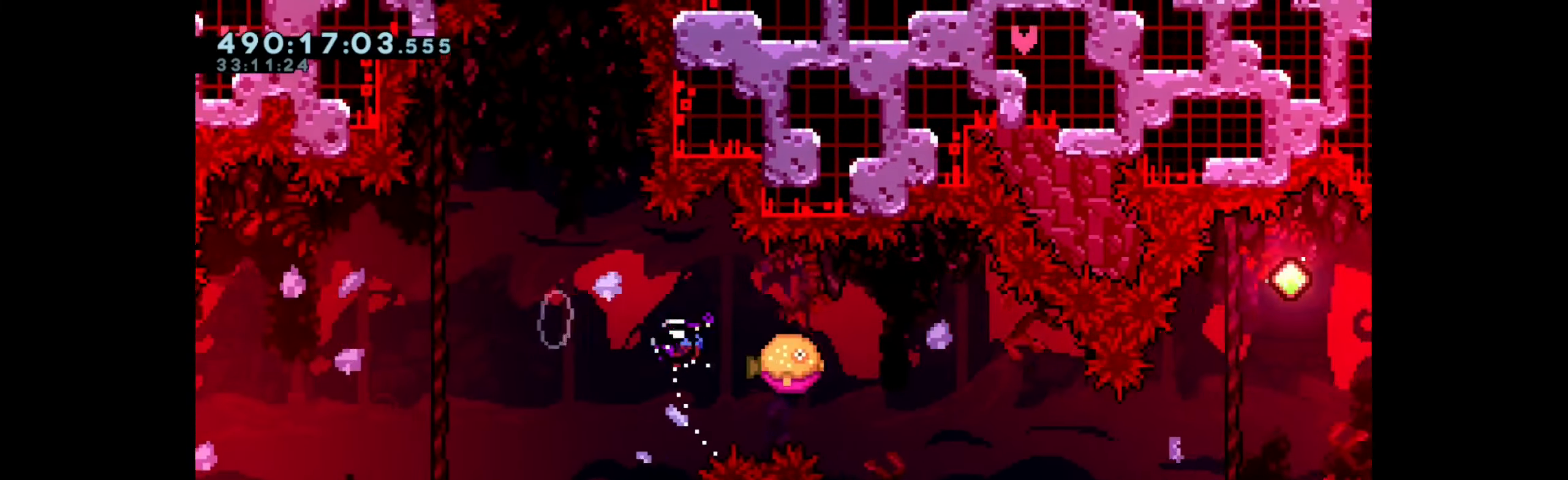
{"keys": ["dash", "down", "right"], "events": [[66, "dash", "up"], [83, "down", "down"], [133, "dash", "down"]]}
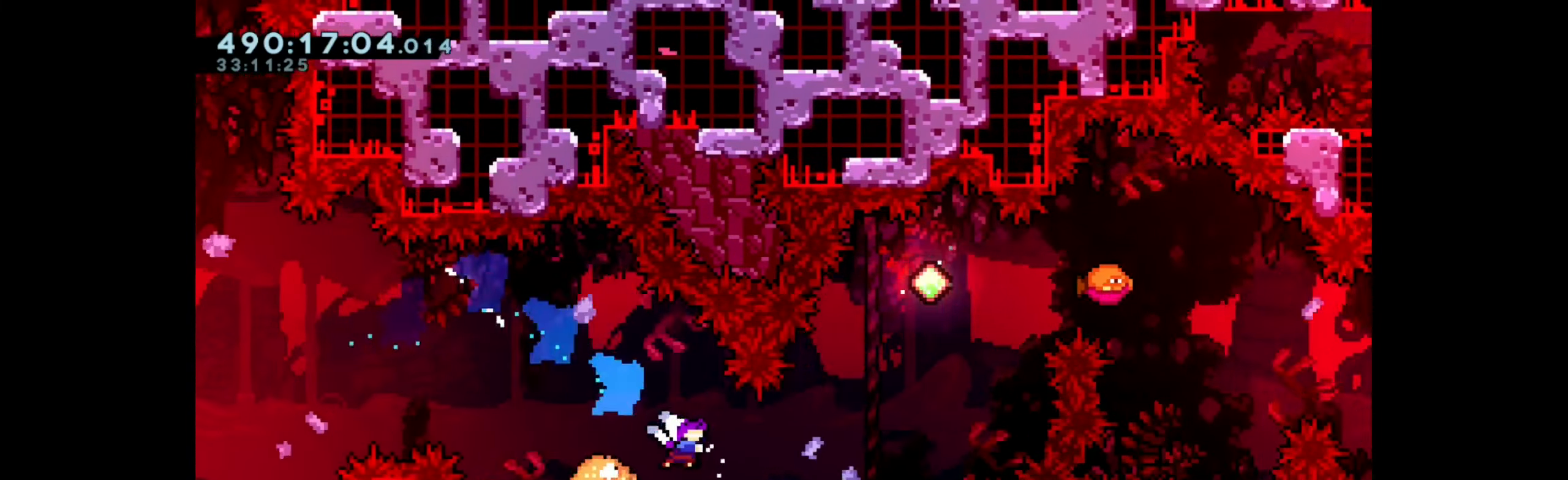
{"keys": ["dash", "up"], "events": [[66, "down", "up"], [83, "dash", "up"], [200, "right", "up"], [316, "up", "down"], [333, "dash", "down"]]}
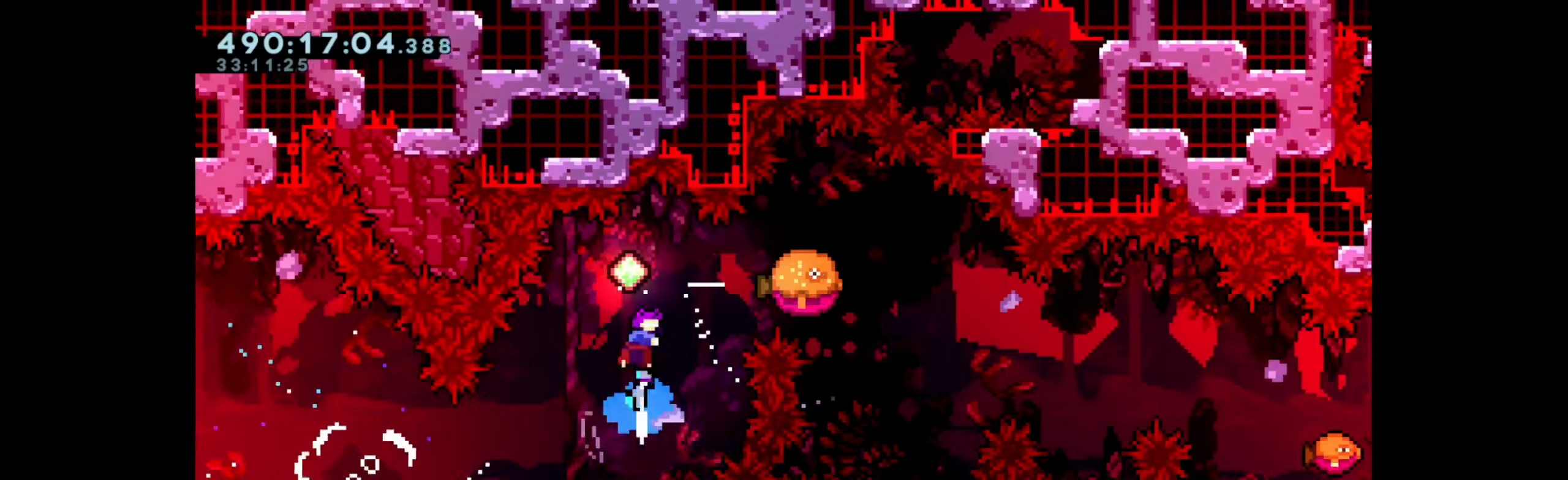
{"keys": ["dash", "down"], "events": [[16, "dash", "up"], [50, "up", "up"], [116, "right", "down"], [133, "dash", "down"], [316, "dash", "up"], [400, "down", "down"], [400, "right", "up"], [483, "dash", "down"]]}
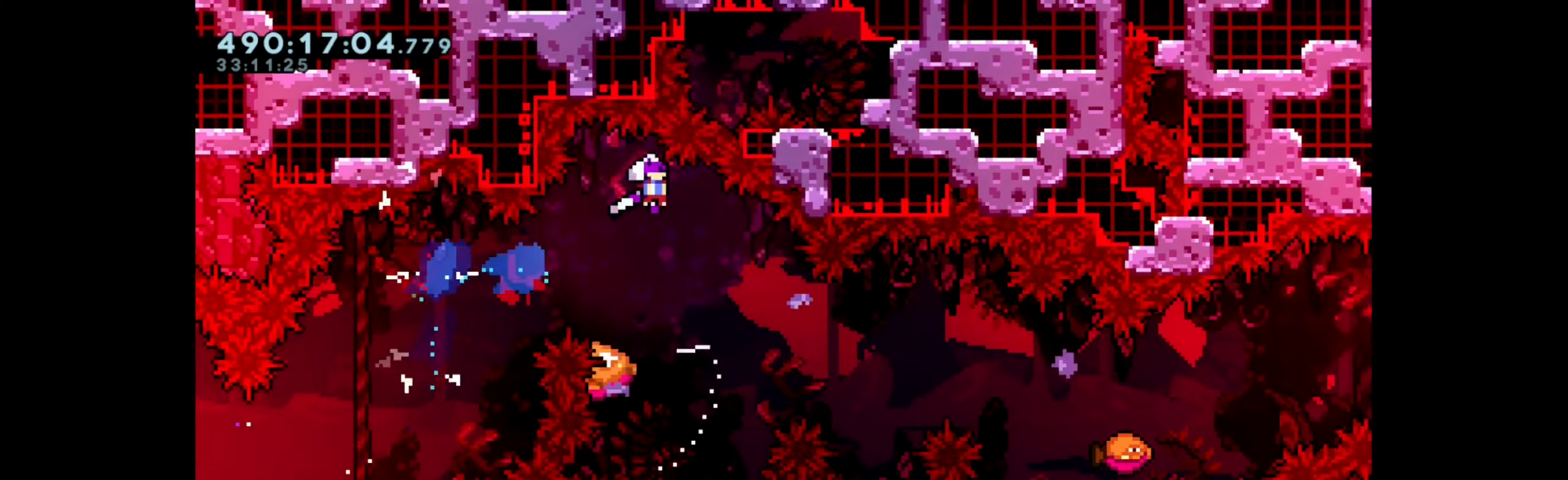
{"keys": ["right"], "events": [[166, "down", "up"], [166, "right", "down"], [183, "dash", "up"]]}
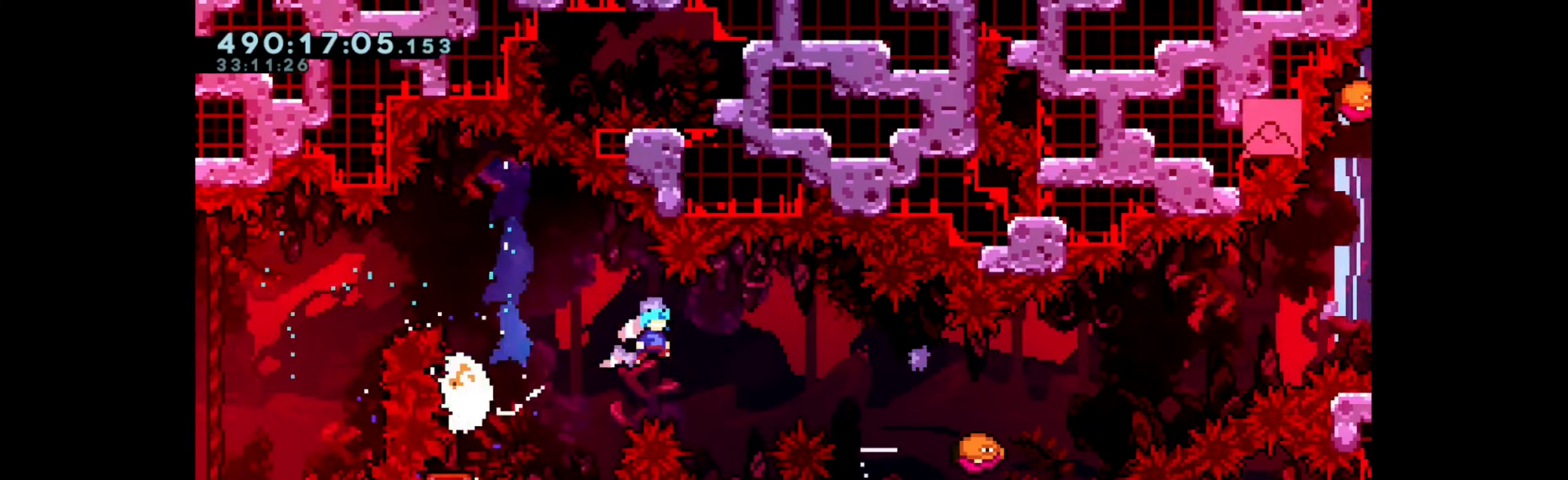
{"keys": ["jump", "right"], "events": [[100, "down", "down"], [116, "dash", "down"], [366, "dash", "up"], [366, "down", "up"], [400, "jump", "down"]]}
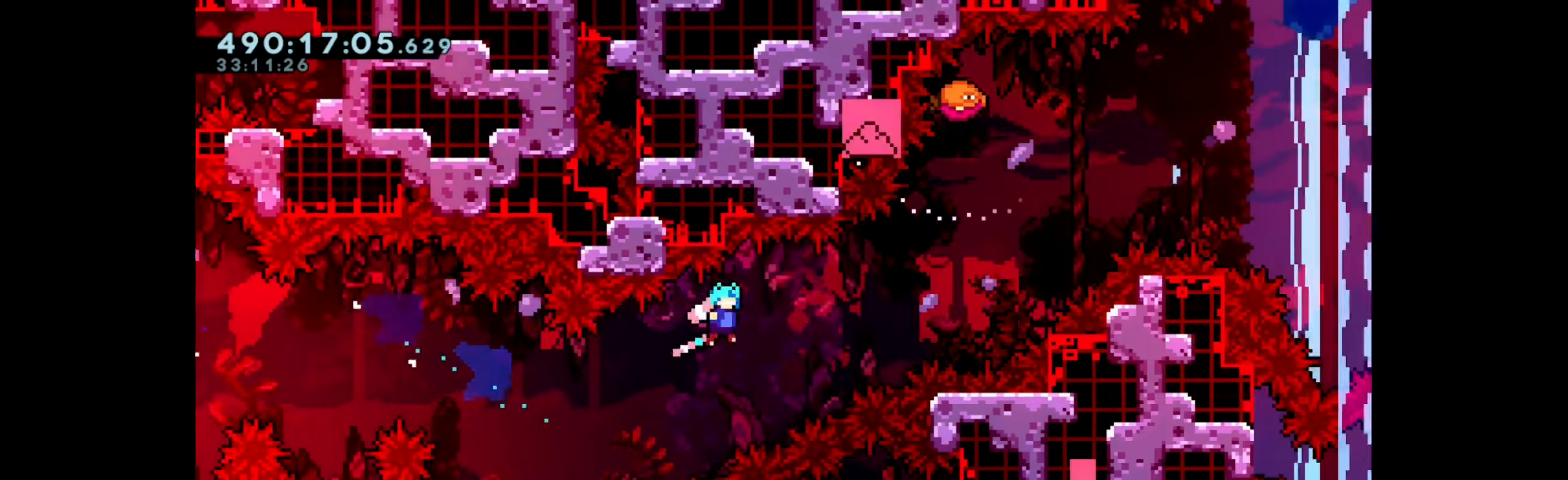
{"keys": ["dash", "right", "up"], "events": [[316, "jump", "up"], [350, "right", "up"], [366, "up", "down"], [400, "dash", "down"], [483, "right", "down"]]}
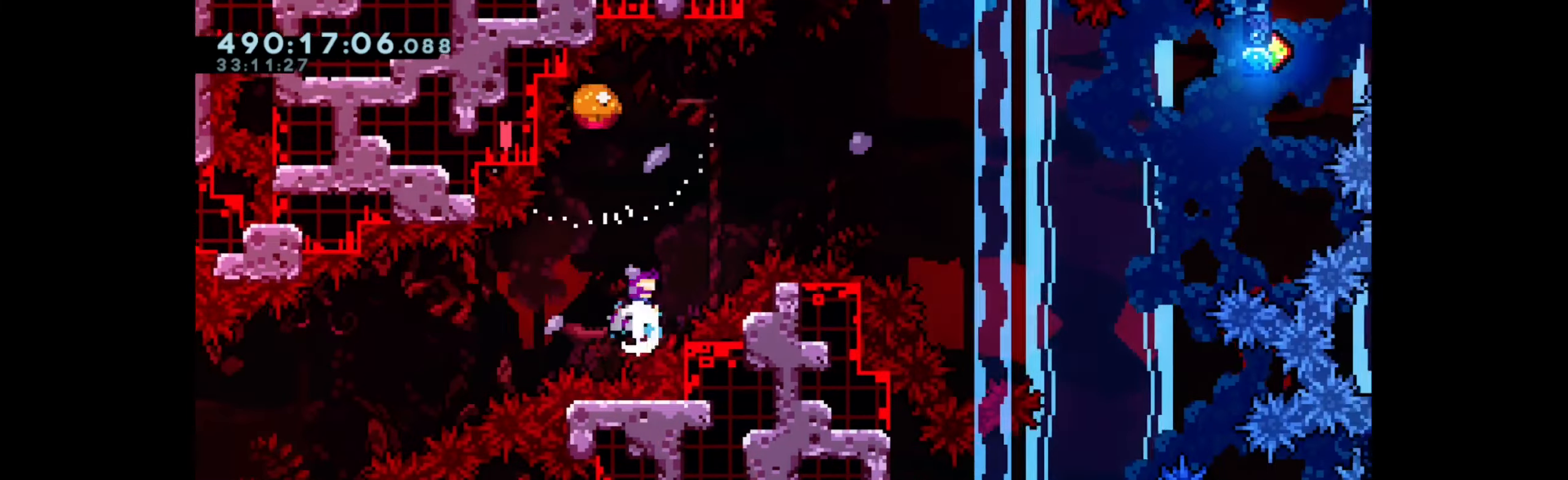
{"keys": ["right"], "events": [[33, "dash", "up"], [50, "up", "up"]]}
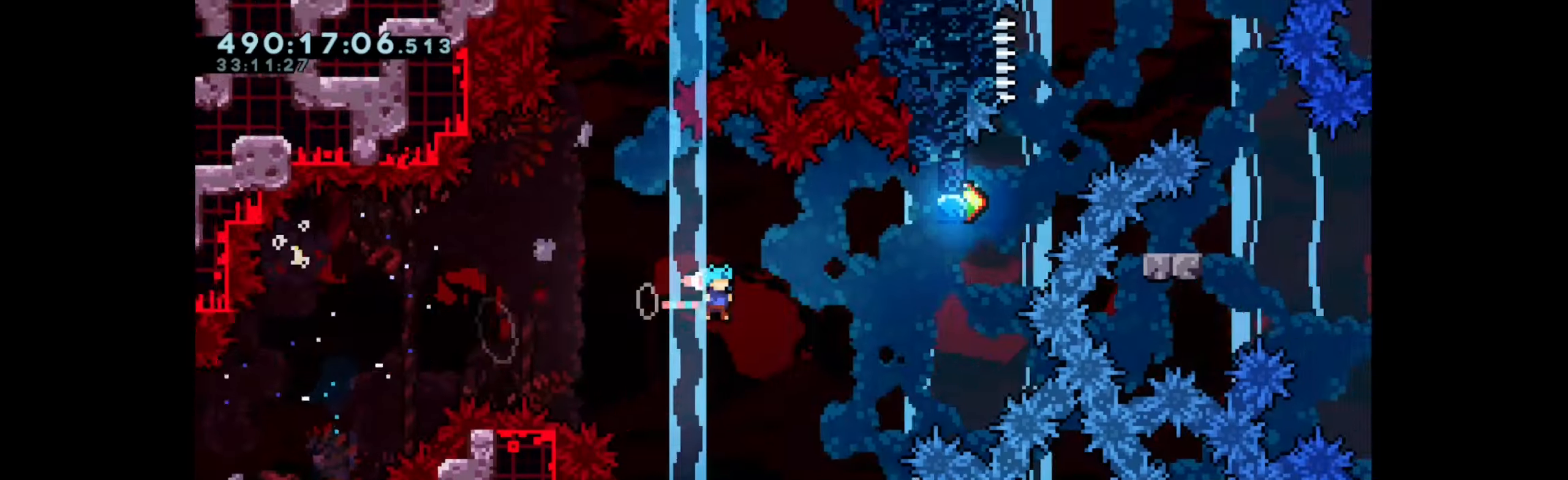
{"keys": ["dash", "up"], "events": [[300, "up", "down"], [317, "dash", "down"], [317, "right", "up"]]}
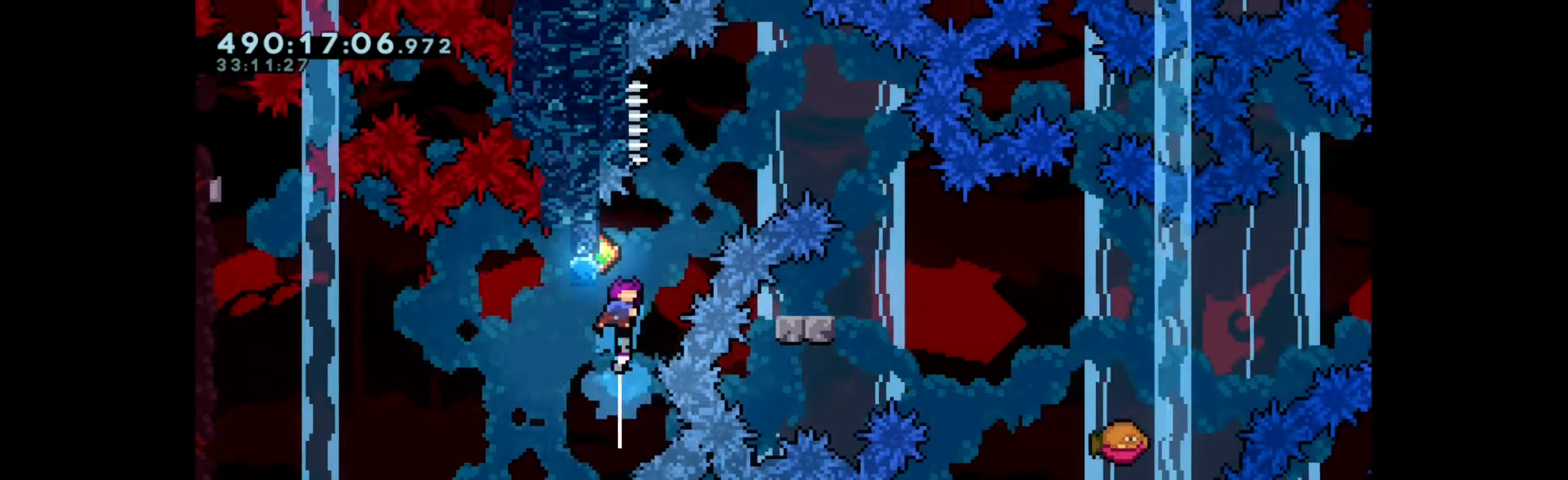
{"keys": ["jump", "right"], "events": [[33, "dash", "up"], [67, "jump", "down"], [67, "right", "down"], [133, "up", "up"]]}
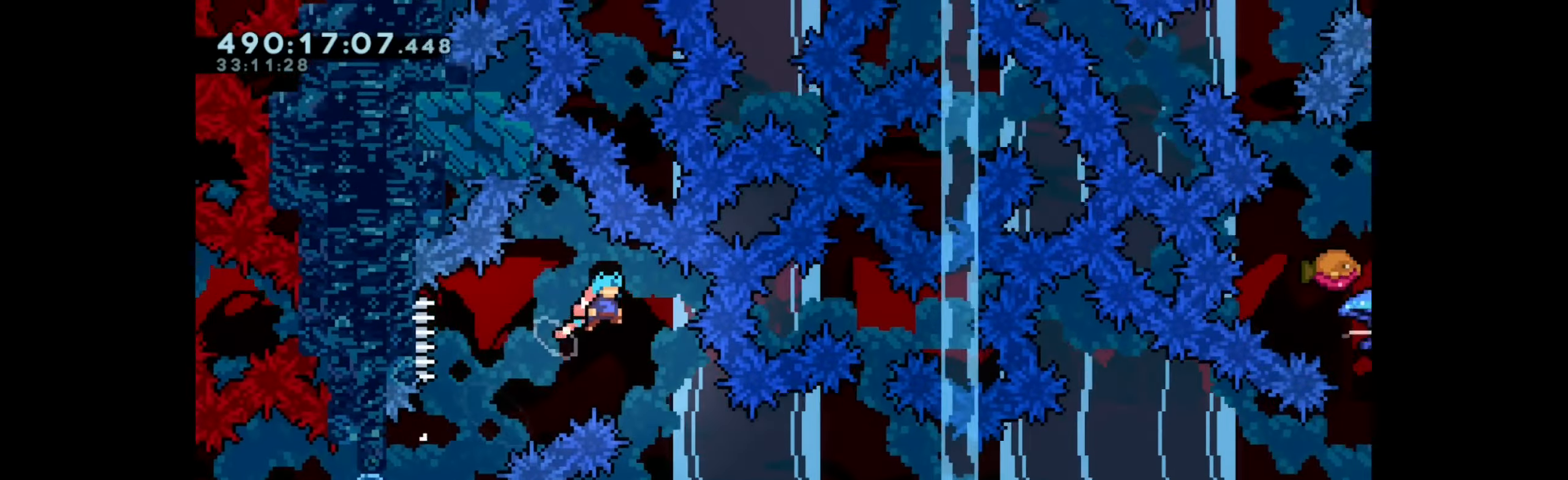
{"keys": ["down", "right"], "events": [[67, "jump", "up"], [183, "right", "up"], [317, "left", "down"], [333, "dash", "down"], [367, "down", "down"], [483, "dash", "up"], [483, "right", "down"], [500, "left", "up"]]}
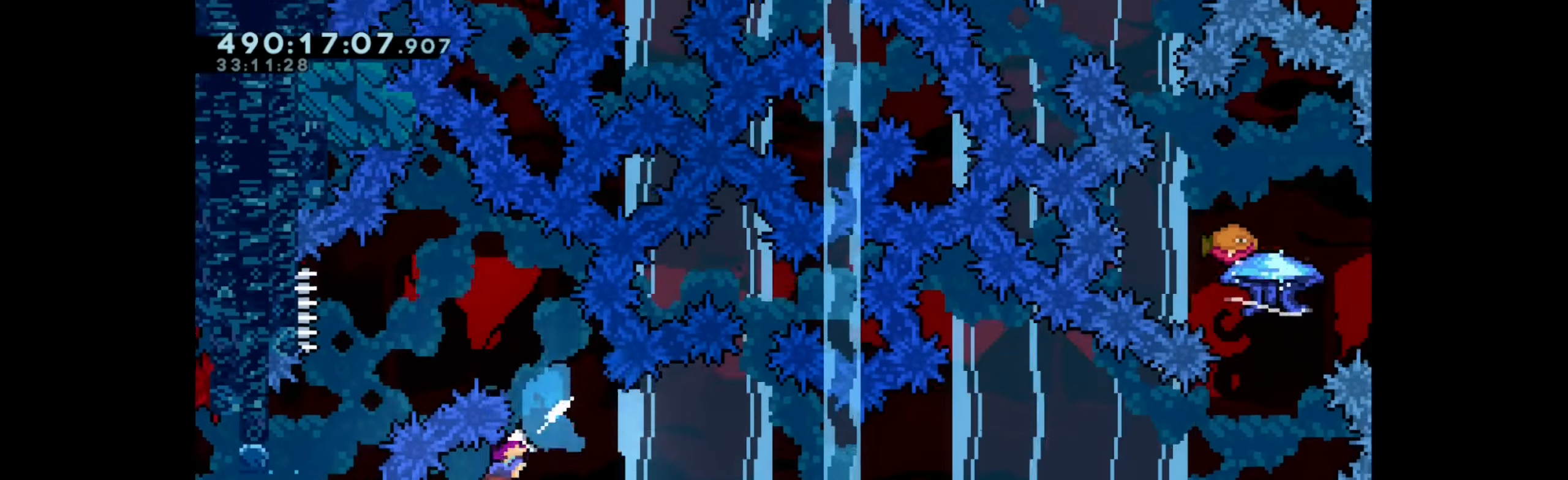
{"keys": ["jump", "right"], "events": [[17, "jump", "down"], [100, "dash", "down"], [150, "jump", "up"], [383, "dash", "up"], [383, "jump", "down"], [417, "down", "up"]]}
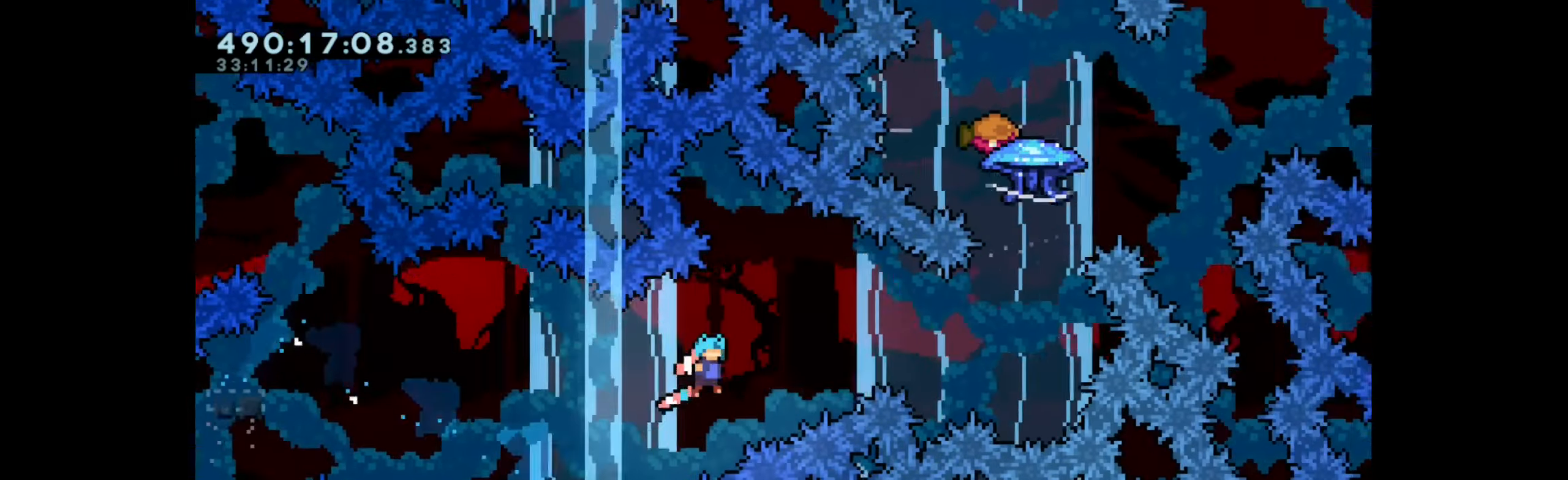
{"keys": ["dash", "grab", "up"], "events": [[350, "jump", "up"], [400, "right", "up"], [400, "up", "down"], [417, "dash", "down"], [500, "grab", "down"]]}
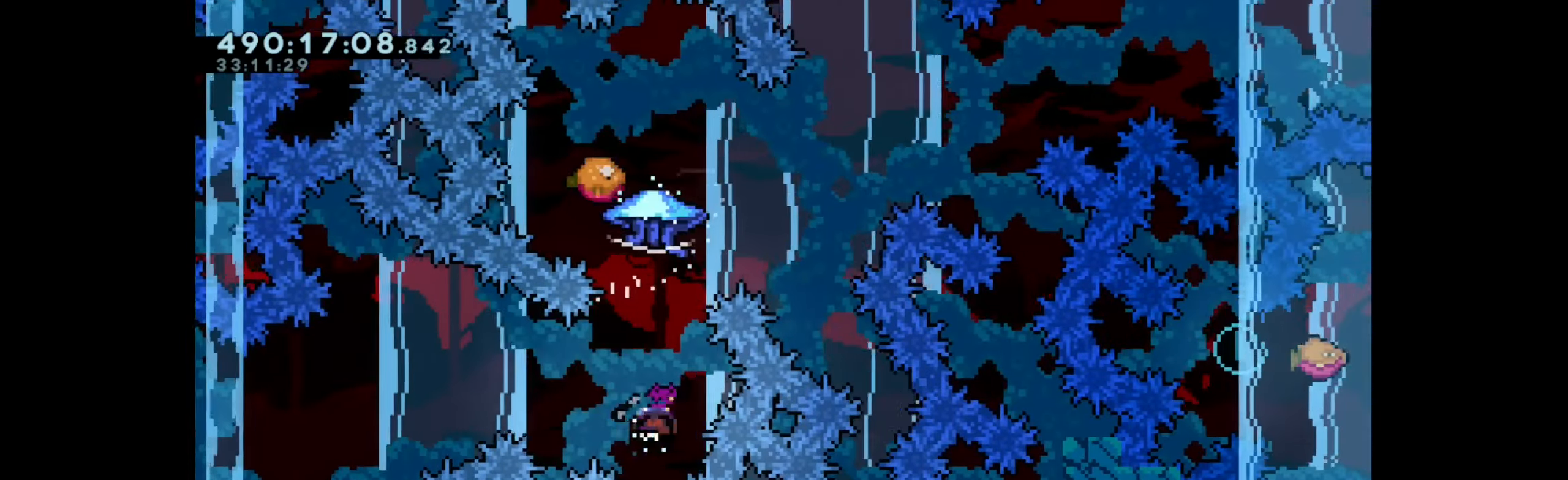
{"keys": ["grab", "right", "up"], "events": [[33, "dash", "up"], [67, "right", "down"]]}
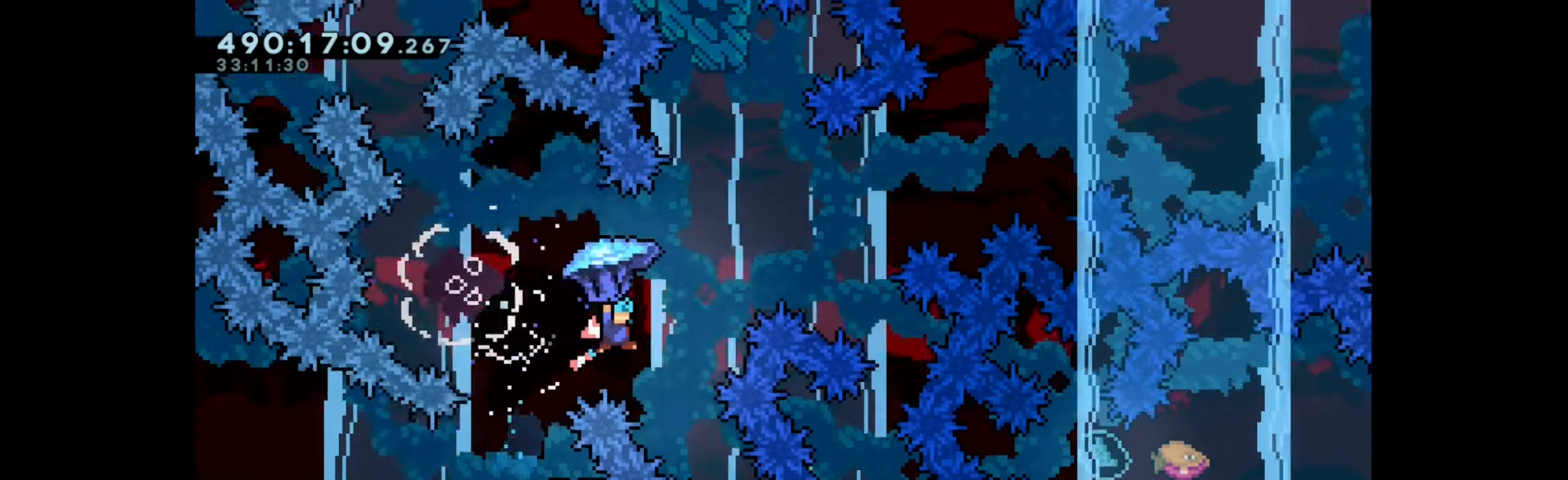
{"keys": ["grab", "right", "up"], "events": []}